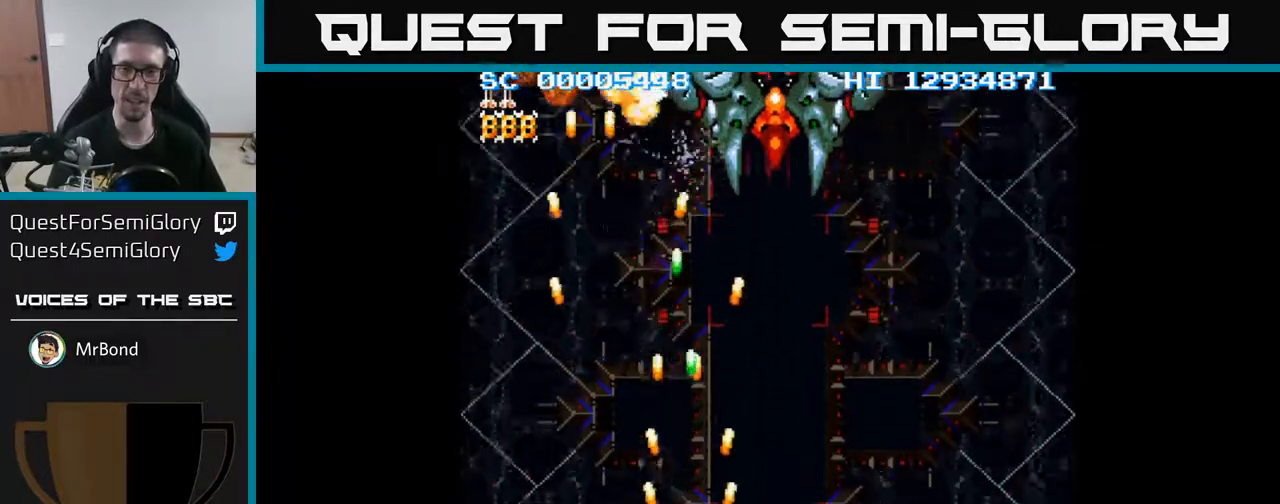
Gameplay with a controller (Xbox layout); each line is a JSON object with the inputs held at the frame after it. "events" lists button and stick changes between this image and that frame as [ms after this image, input, new state], when the widget could be followed in between. Not read: left_stick right_stick.
{"buttons": ["A", "DPAD_RIGHT"], "events": [[83, "DPAD_UP", "up"], [100, "DPAD_RIGHT", "down"]]}
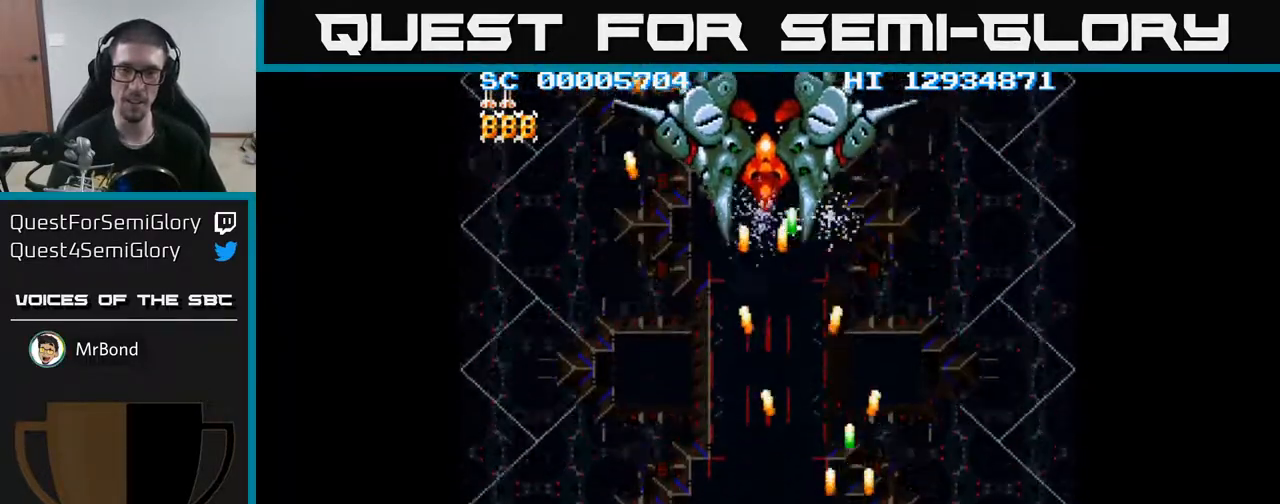
{"buttons": ["A", "DPAD_UP"], "events": [[400, "DPAD_RIGHT", "up"], [400, "DPAD_UP", "down"]]}
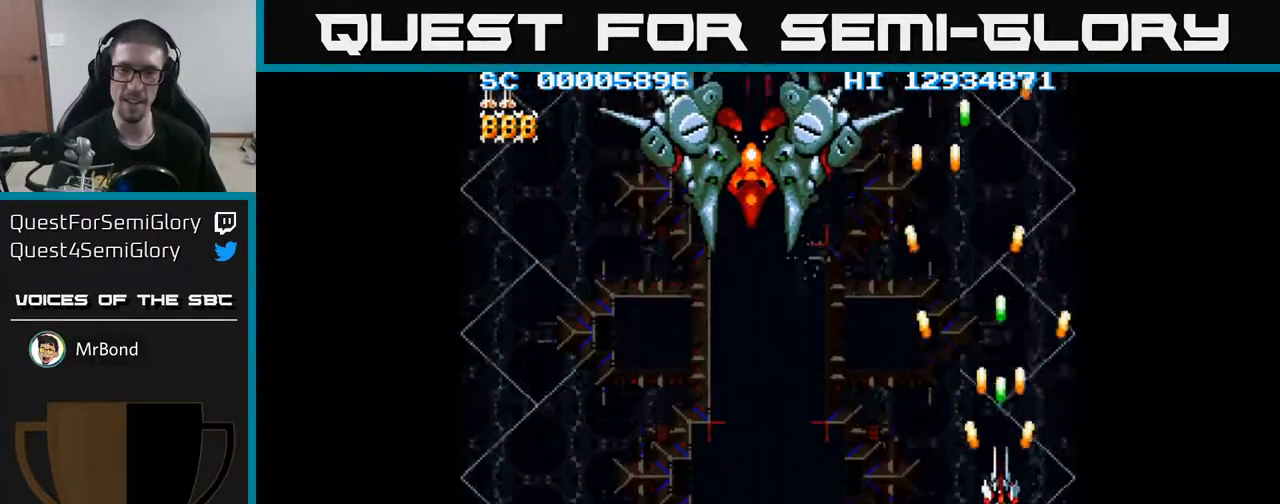
{"buttons": ["A", "DPAD_DOWN"], "events": [[183, "DPAD_UP", "up"], [350, "DPAD_DOWN", "down"]]}
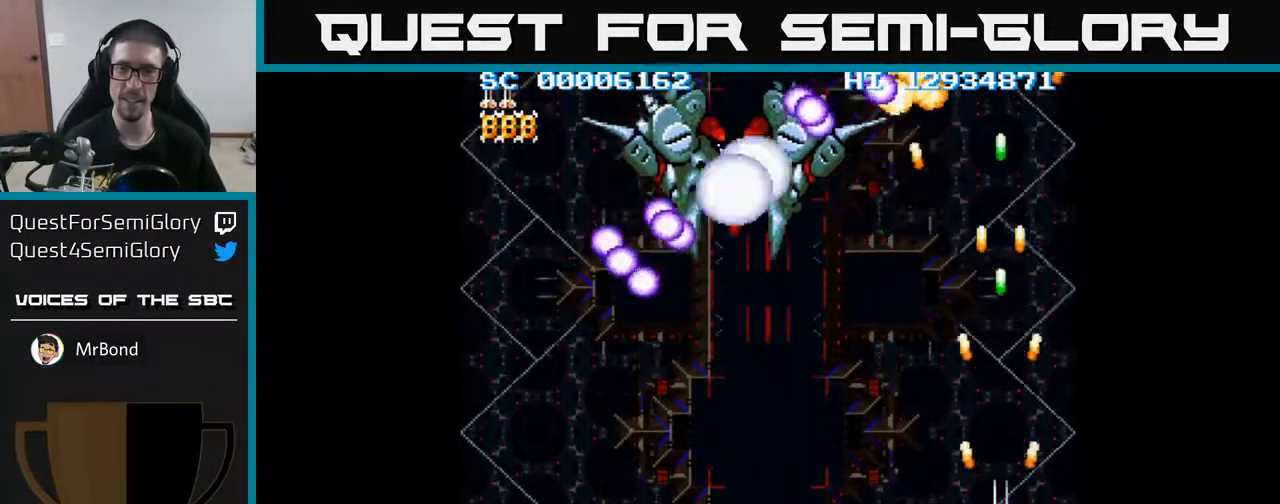
{"buttons": ["A"], "events": [[233, "DPAD_DOWN", "up"]]}
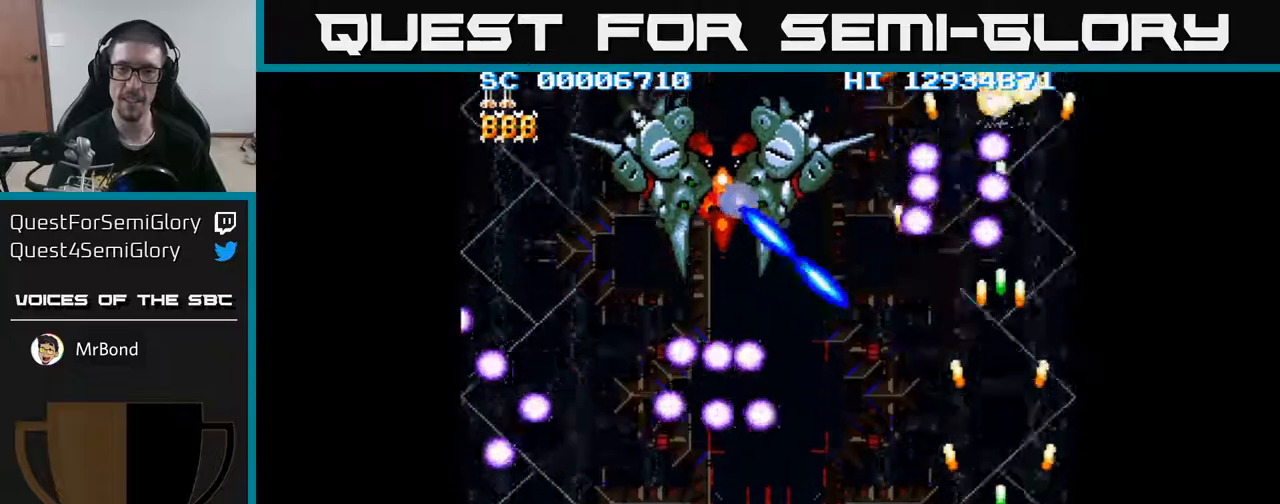
{"buttons": ["A", "DPAD_LEFT"], "events": [[33, "DPAD_UP", "down"], [167, "DPAD_LEFT", "down"], [333, "DPAD_UP", "up"]]}
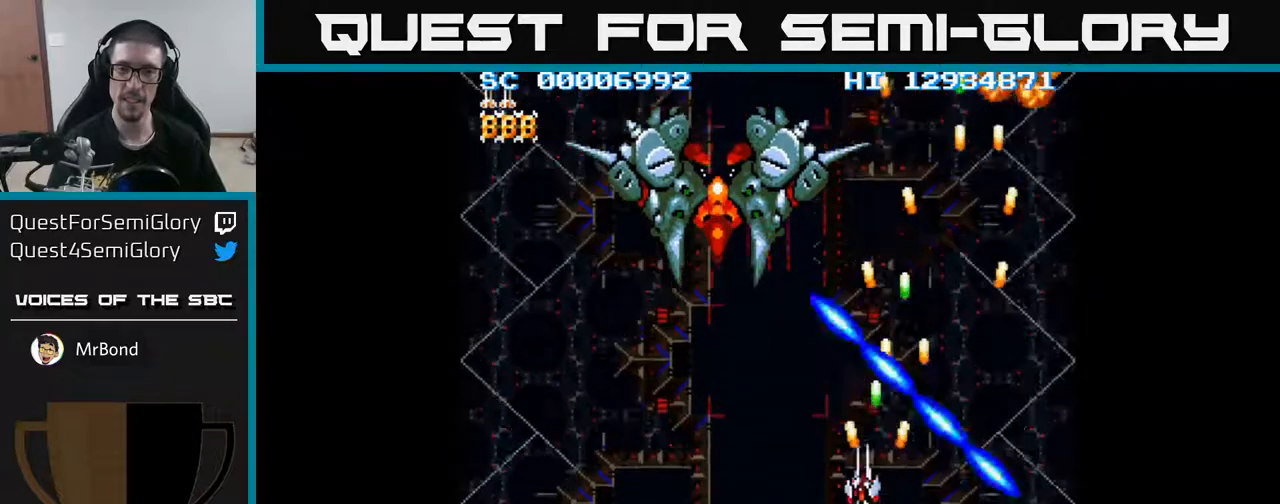
{"buttons": ["A", "DPAD_LEFT"], "events": []}
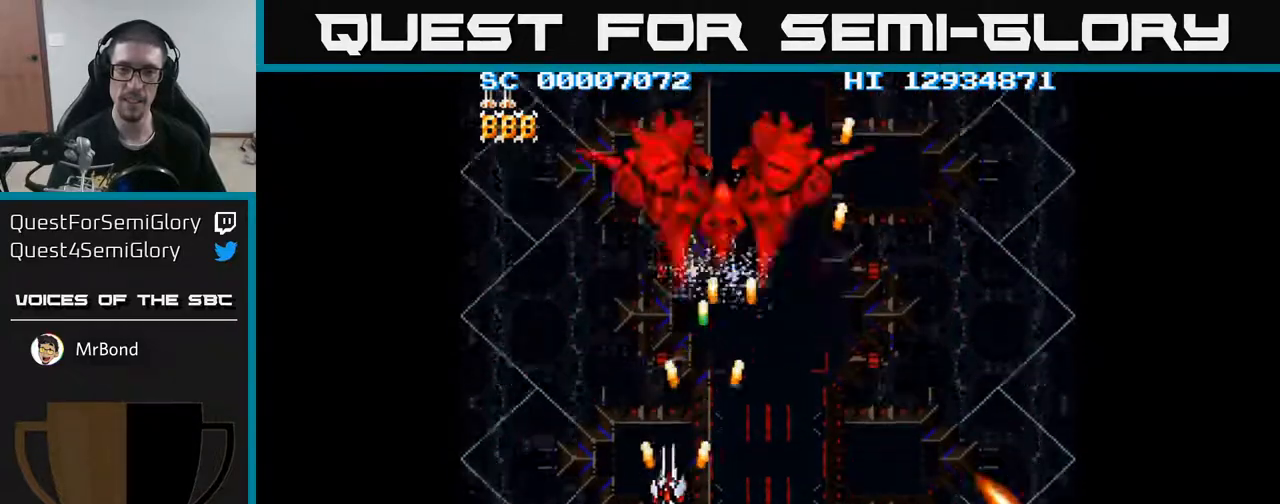
{"buttons": ["A"], "events": [[467, "DPAD_LEFT", "up"]]}
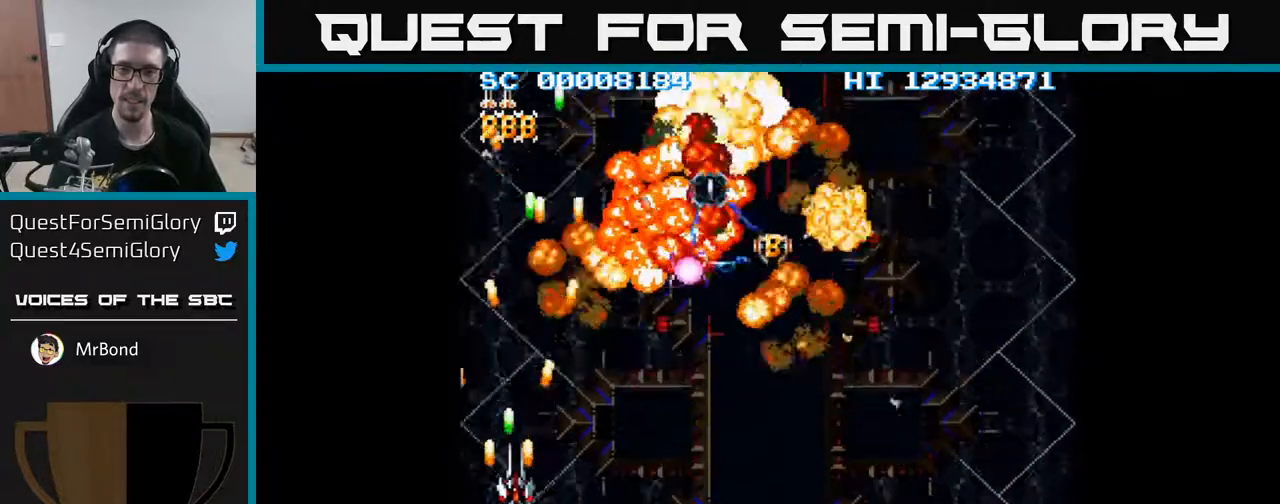
{"buttons": ["A", "DPAD_DOWN"], "events": [[50, "DPAD_RIGHT", "down"], [133, "DPAD_RIGHT", "up"], [133, "DPAD_UP", "down"], [383, "DPAD_UP", "up"], [467, "DPAD_DOWN", "down"]]}
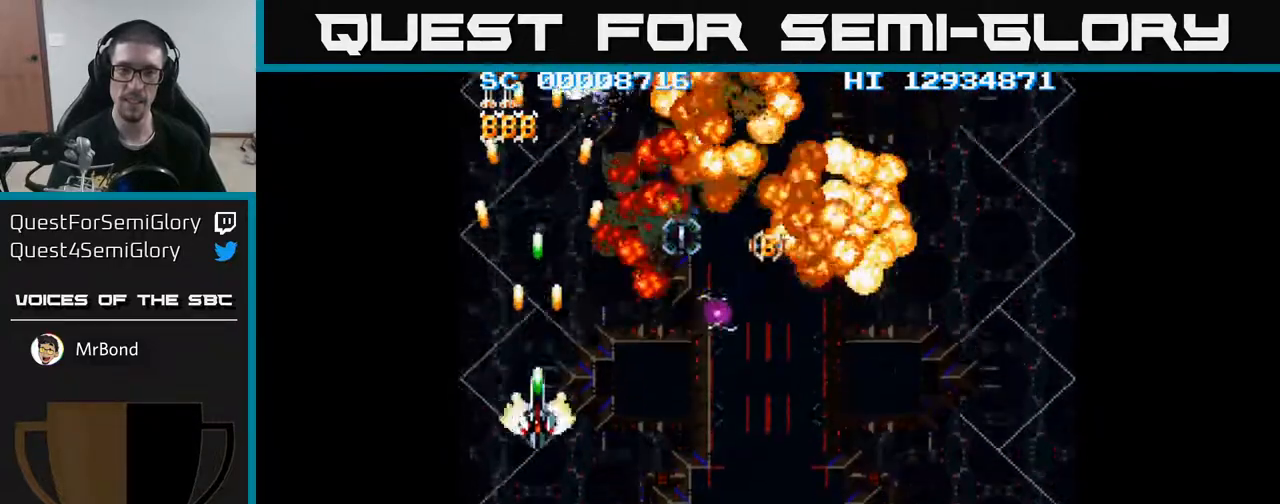
{"buttons": ["A", "DPAD_RIGHT"], "events": [[417, "DPAD_DOWN", "up"], [450, "DPAD_RIGHT", "down"]]}
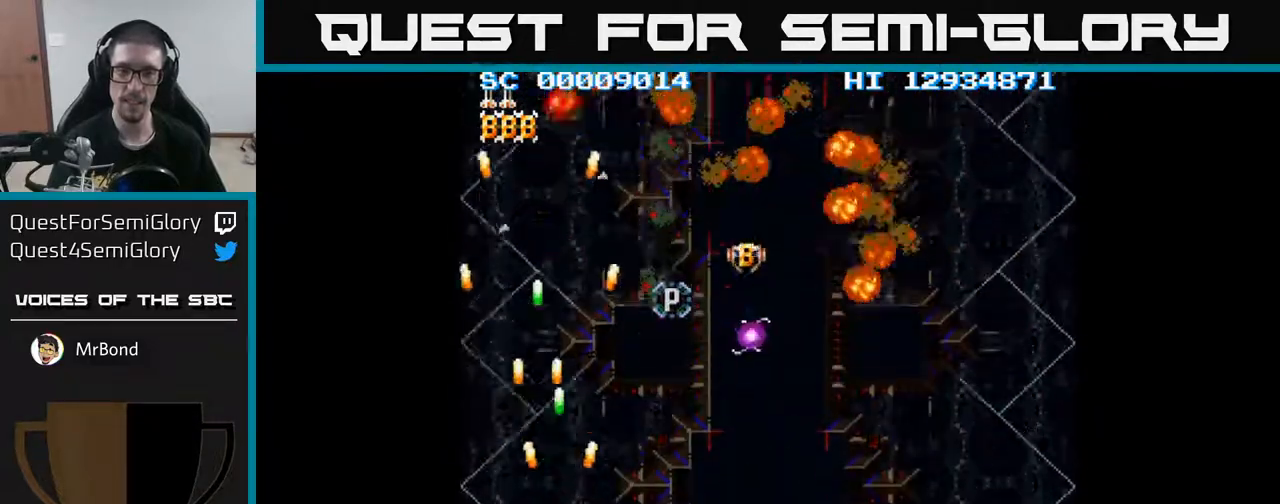
{"buttons": ["A", "DPAD_UP"], "events": [[400, "DPAD_RIGHT", "up"], [400, "DPAD_UP", "down"]]}
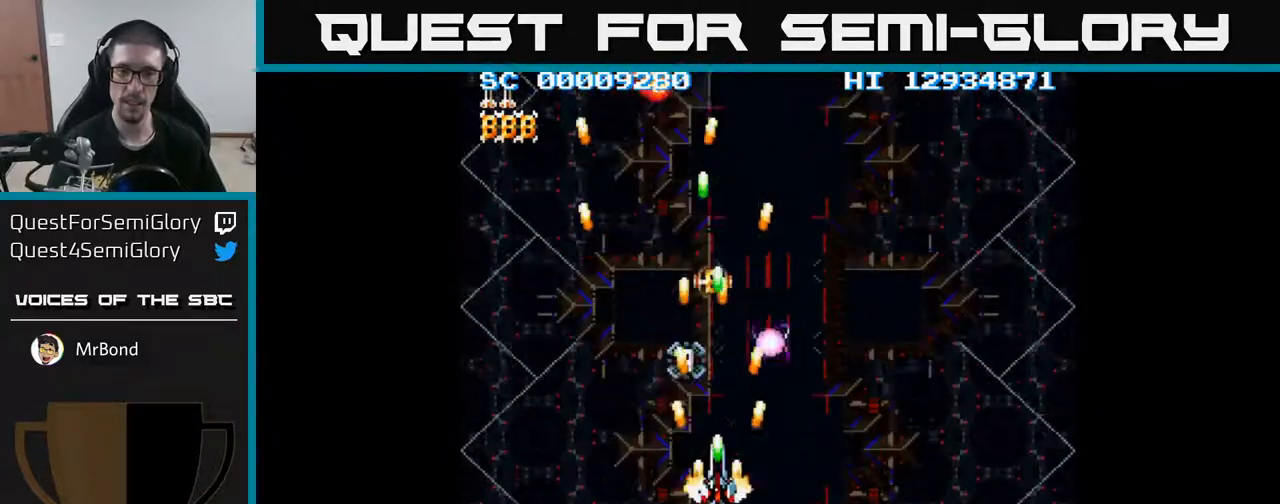
{"buttons": ["A"], "events": [[67, "DPAD_UP", "up"]]}
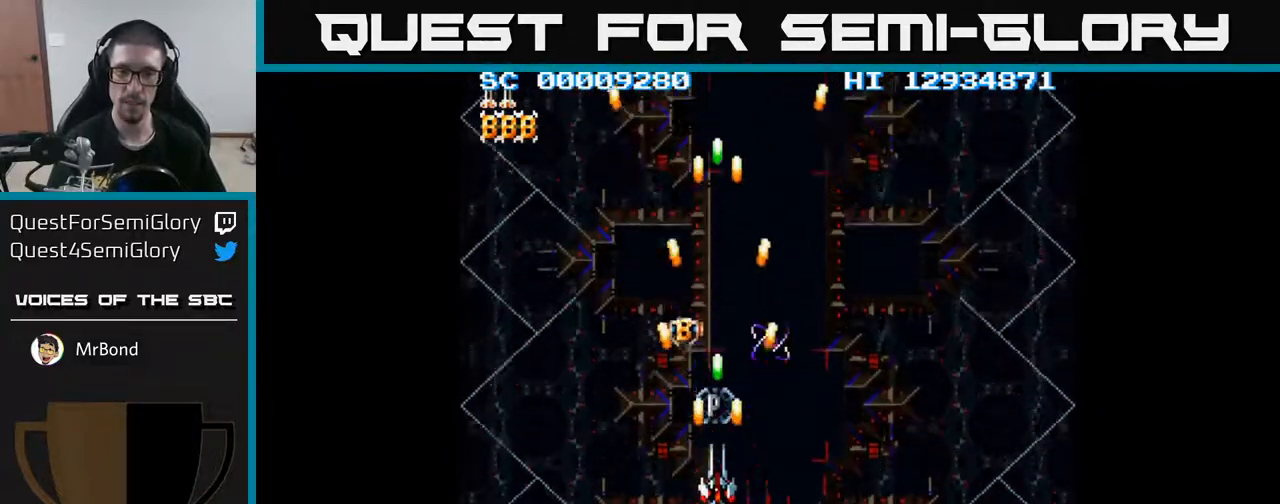
{"buttons": ["A"], "events": []}
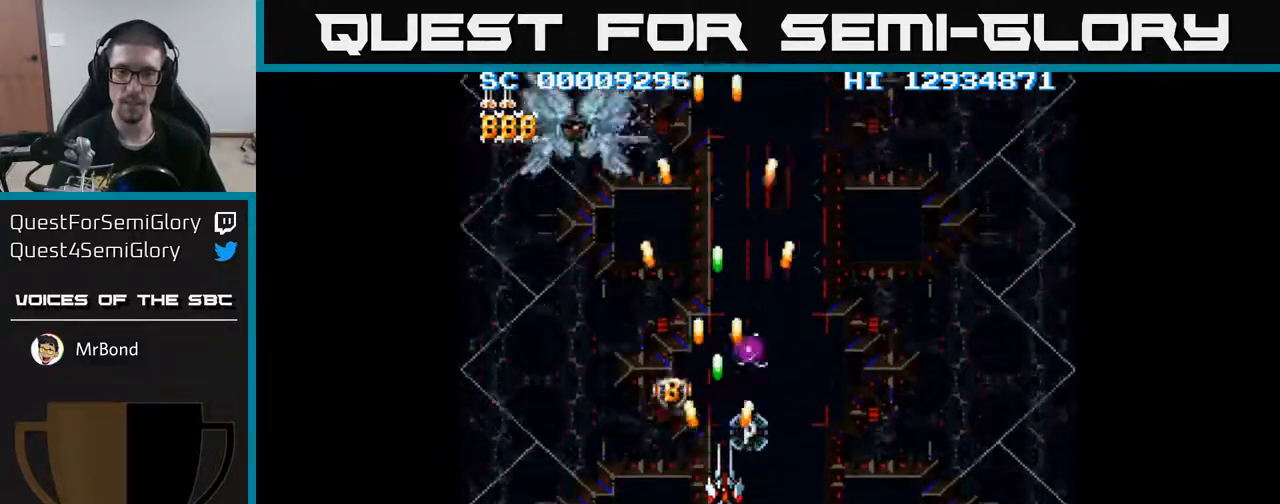
{"buttons": ["A"], "events": [[17, "DPAD_RIGHT", "down"], [33, "DPAD_RIGHT", "up"], [267, "DPAD_UP", "down"], [433, "DPAD_UP", "up"]]}
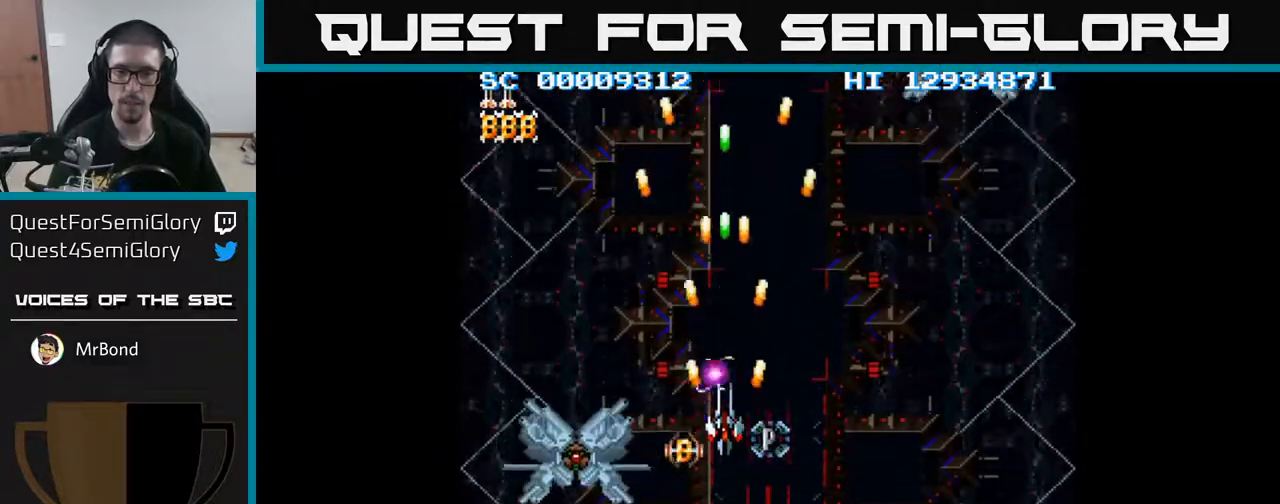
{"buttons": ["A"], "events": [[233, "DPAD_DOWN", "down"], [300, "DPAD_DOWN", "up"]]}
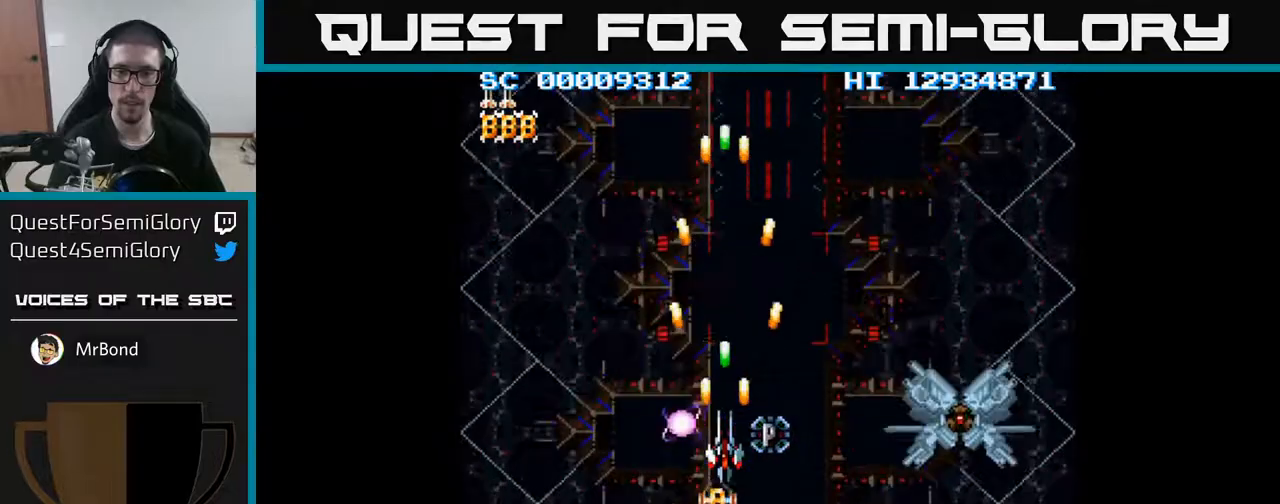
{"buttons": ["A"], "events": [[50, "DPAD_DOWN", "down"], [67, "DPAD_DOWN", "up"], [283, "DPAD_DOWN", "down"], [317, "DPAD_DOWN", "up"]]}
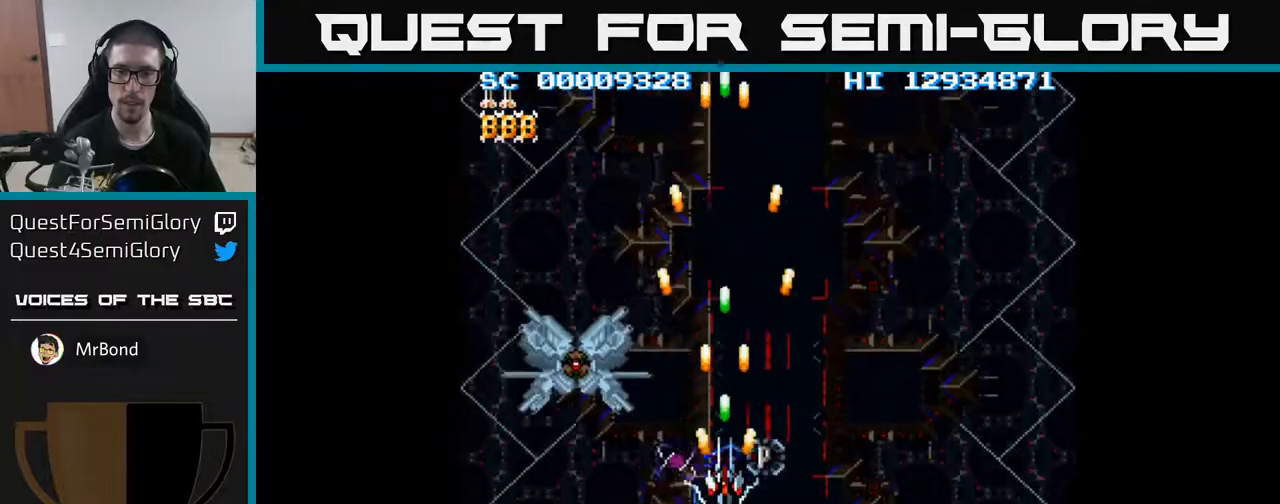
{"buttons": ["A", "DPAD_LEFT"], "events": [[33, "DPAD_DOWN", "down"], [83, "DPAD_DOWN", "up"], [267, "DPAD_DOWN", "down"], [333, "DPAD_DOWN", "up"], [433, "DPAD_LEFT", "down"]]}
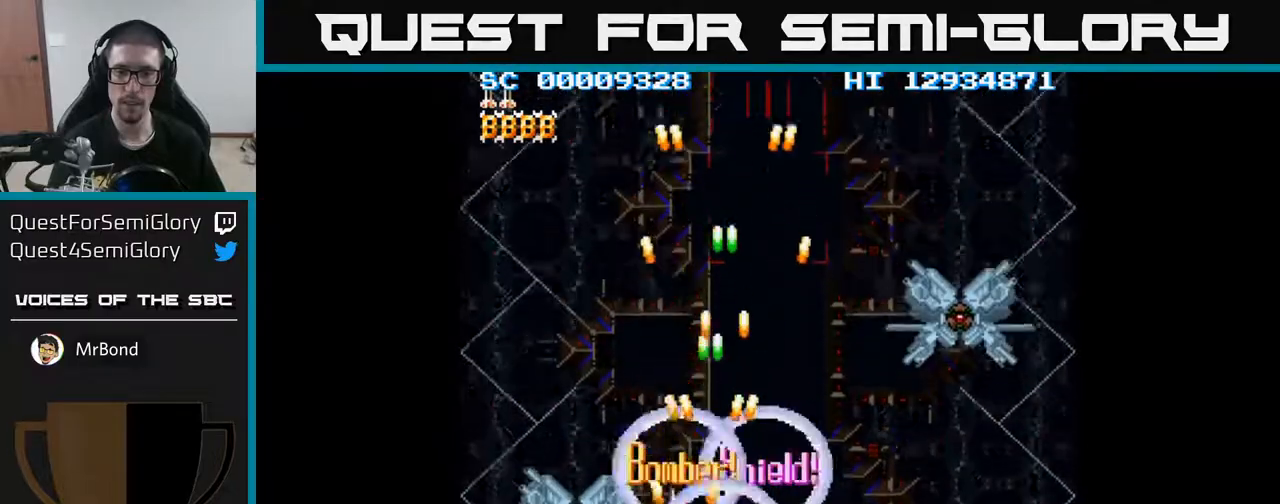
{"buttons": ["A"], "events": [[33, "DPAD_DOWN", "down"], [133, "DPAD_LEFT", "up"], [167, "DPAD_DOWN", "up"], [233, "DPAD_UP", "down"], [467, "DPAD_UP", "up"]]}
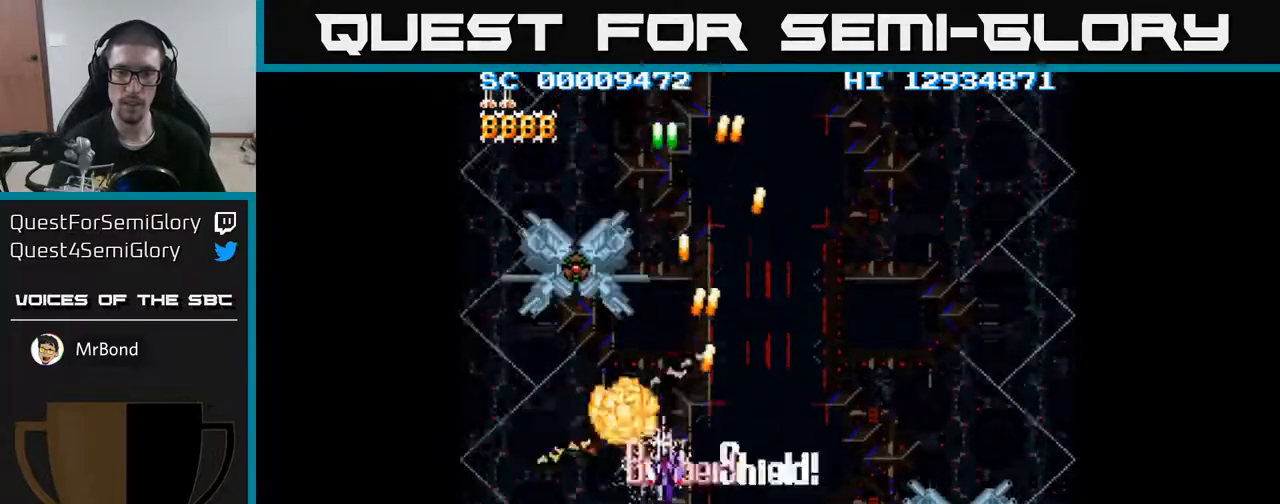
{"buttons": ["A", "DPAD_DOWN"], "events": [[350, "DPAD_DOWN", "down"]]}
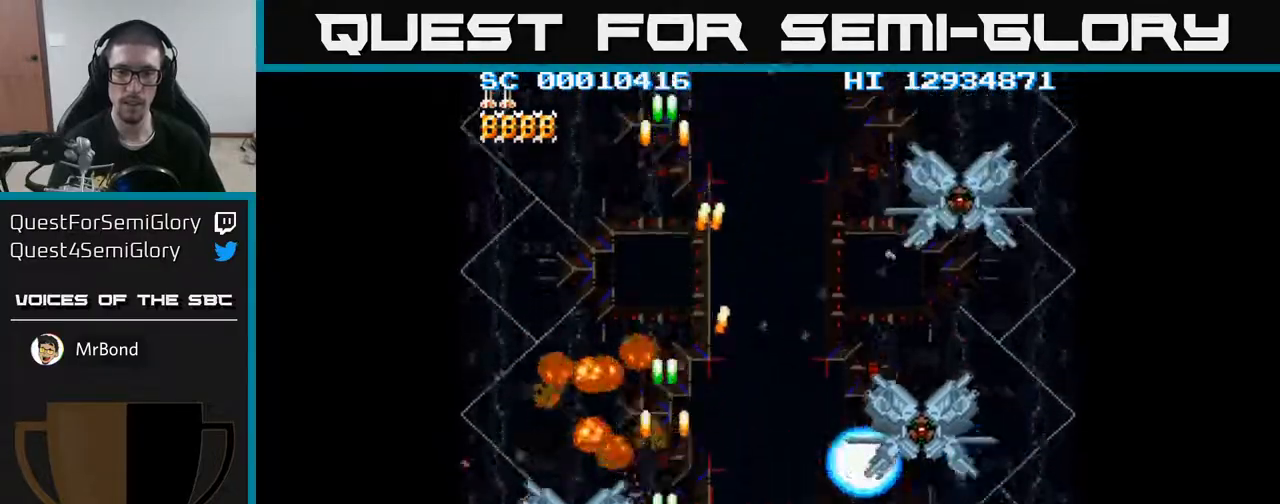
{"buttons": ["A", "DPAD_UP"], "events": [[233, "DPAD_DOWN", "up"], [317, "DPAD_UP", "down"]]}
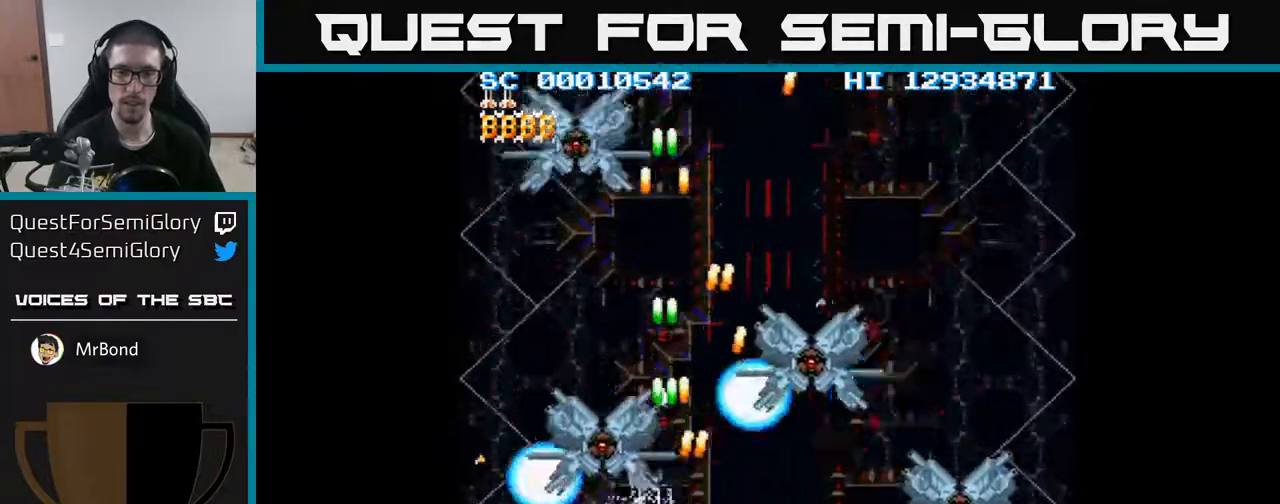
{"buttons": ["A", "DPAD_DOWN"], "events": [[17, "DPAD_UP", "up"], [117, "DPAD_UP", "down"], [183, "DPAD_UP", "up"], [333, "DPAD_DOWN", "down"]]}
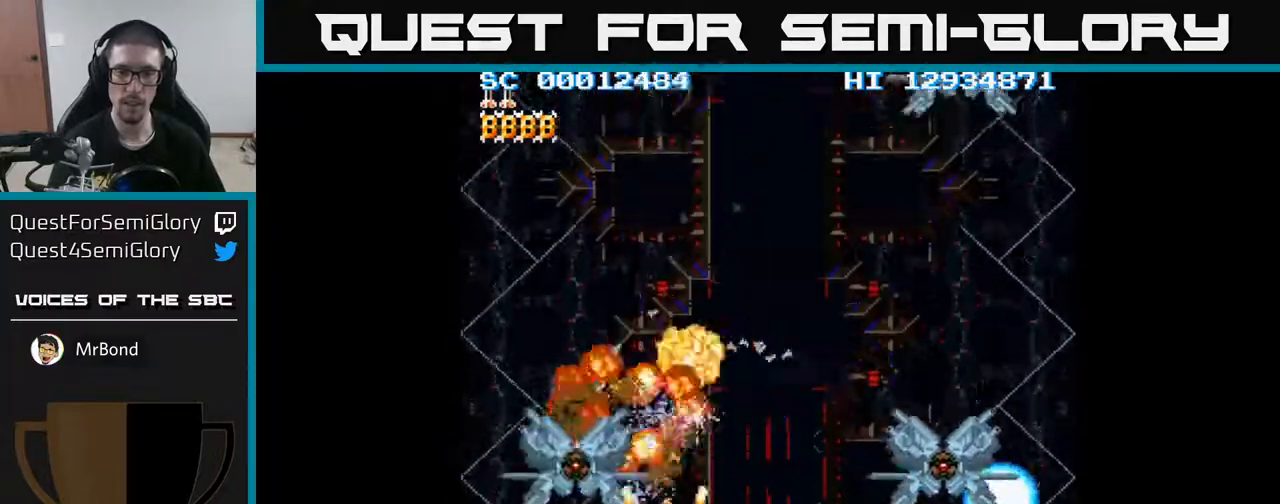
{"buttons": ["A"], "events": [[133, "DPAD_DOWN", "up"], [317, "DPAD_UP", "down"], [400, "DPAD_UP", "up"]]}
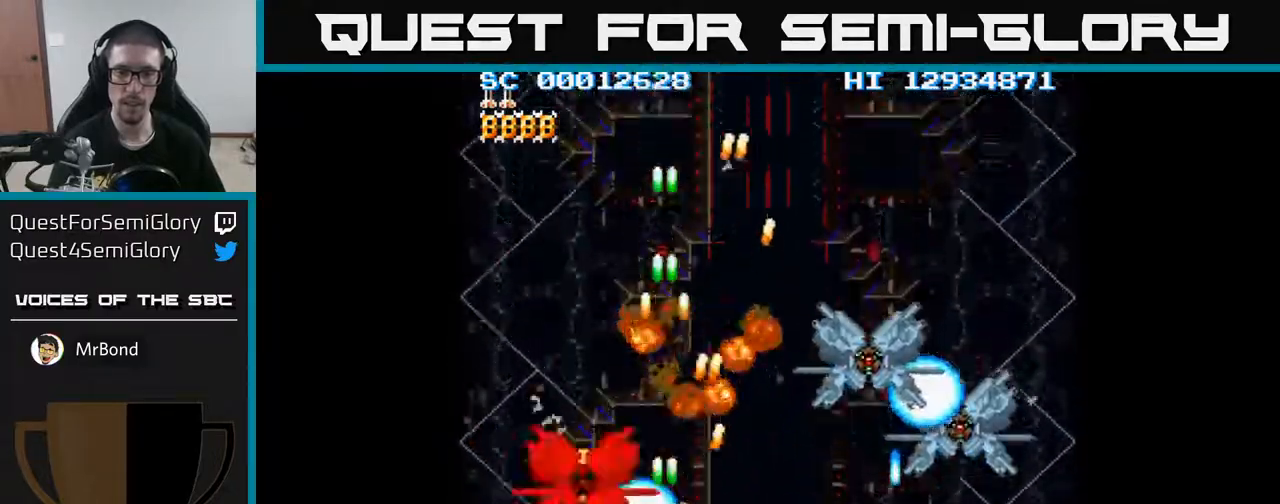
{"buttons": ["A"], "events": [[17, "DPAD_UP", "down"], [100, "DPAD_UP", "up"], [183, "DPAD_UP", "down"], [267, "DPAD_UP", "up"], [400, "DPAD_UP", "down"], [500, "DPAD_UP", "up"]]}
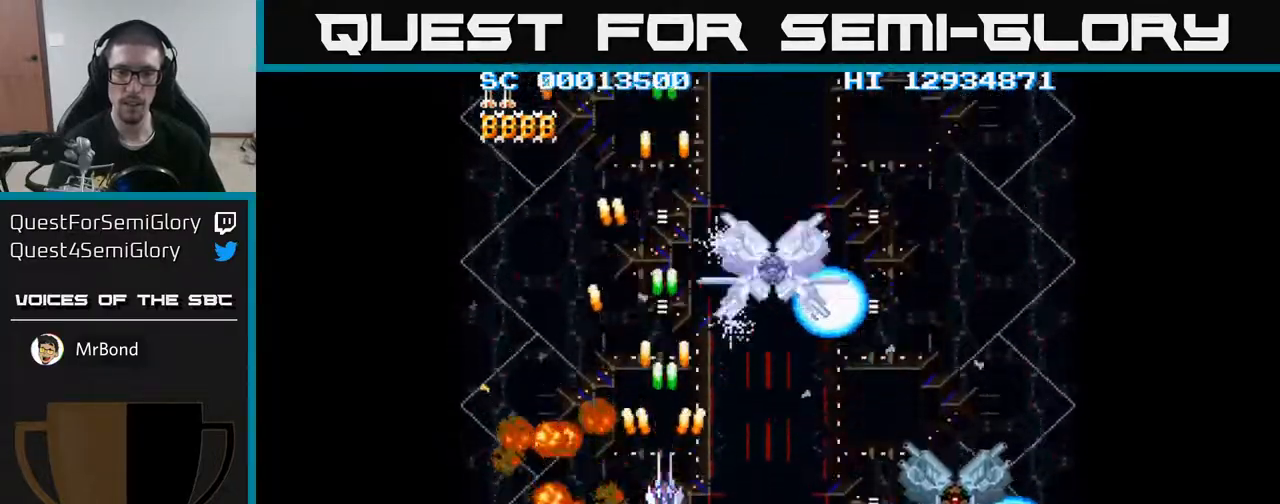
{"buttons": ["A"], "events": [[83, "DPAD_UP", "down"], [200, "DPAD_UP", "up"], [250, "DPAD_UP", "down"], [467, "DPAD_UP", "up"]]}
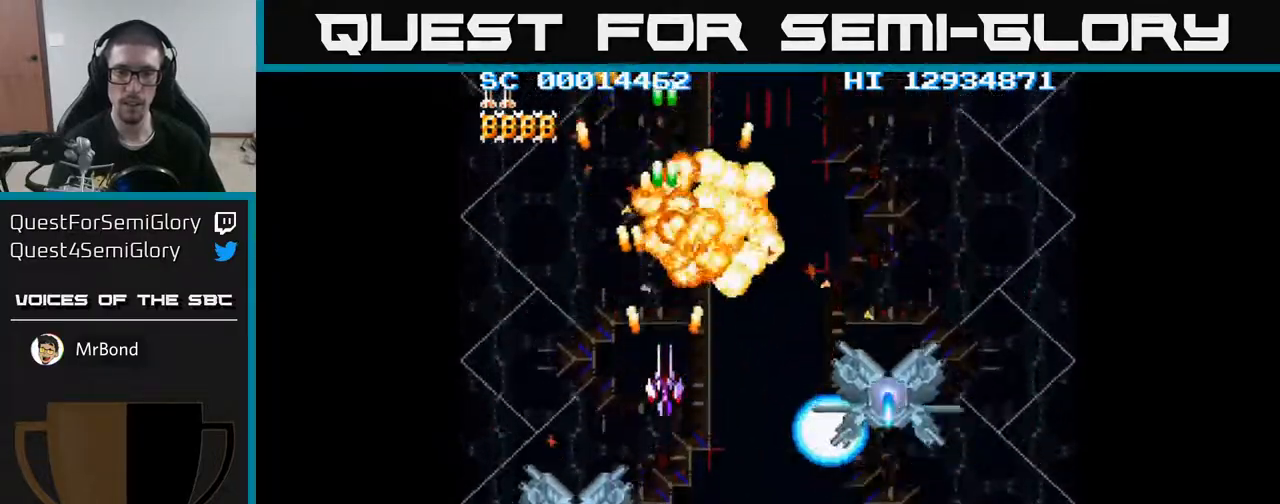
{"buttons": ["A"], "events": [[17, "DPAD_DOWN", "down"], [350, "DPAD_DOWN", "up"]]}
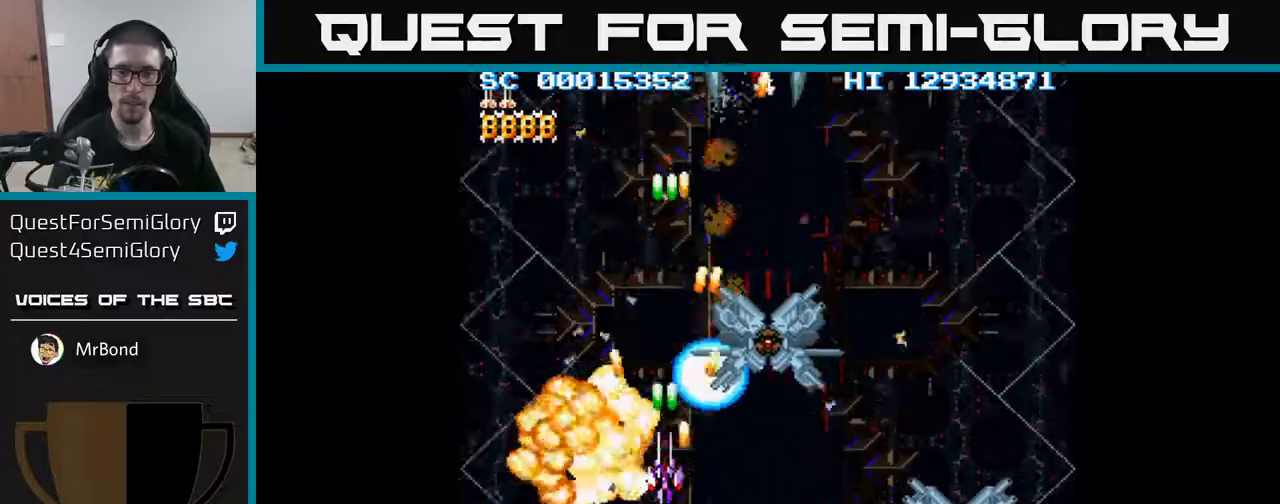
{"buttons": ["A", "DPAD_LEFT"], "events": [[17, "DPAD_UP", "down"], [117, "DPAD_UP", "up"], [133, "DPAD_LEFT", "down"], [133, "DPAD_UP", "down"], [233, "DPAD_LEFT", "up"], [283, "DPAD_UP", "up"], [383, "DPAD_UP", "down"], [433, "DPAD_LEFT", "down"], [500, "DPAD_UP", "up"]]}
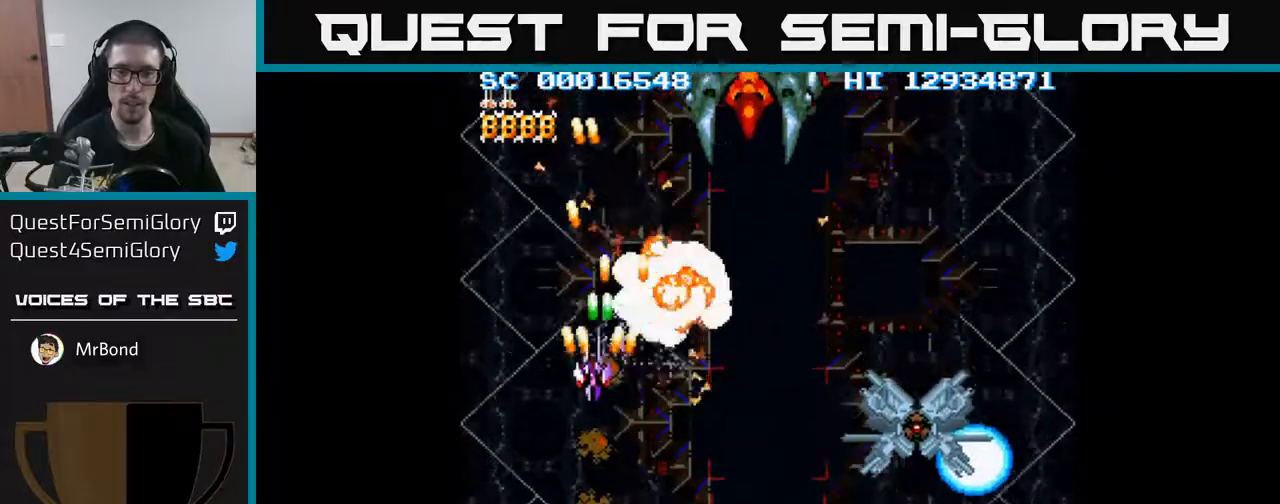
{"buttons": ["A"], "events": [[67, "DPAD_LEFT", "up"], [83, "DPAD_DOWN", "down"], [100, "DPAD_DOWN", "up"], [100, "DPAD_RIGHT", "down"], [200, "DPAD_DOWN", "down"], [467, "DPAD_DOWN", "up"], [483, "DPAD_RIGHT", "up"]]}
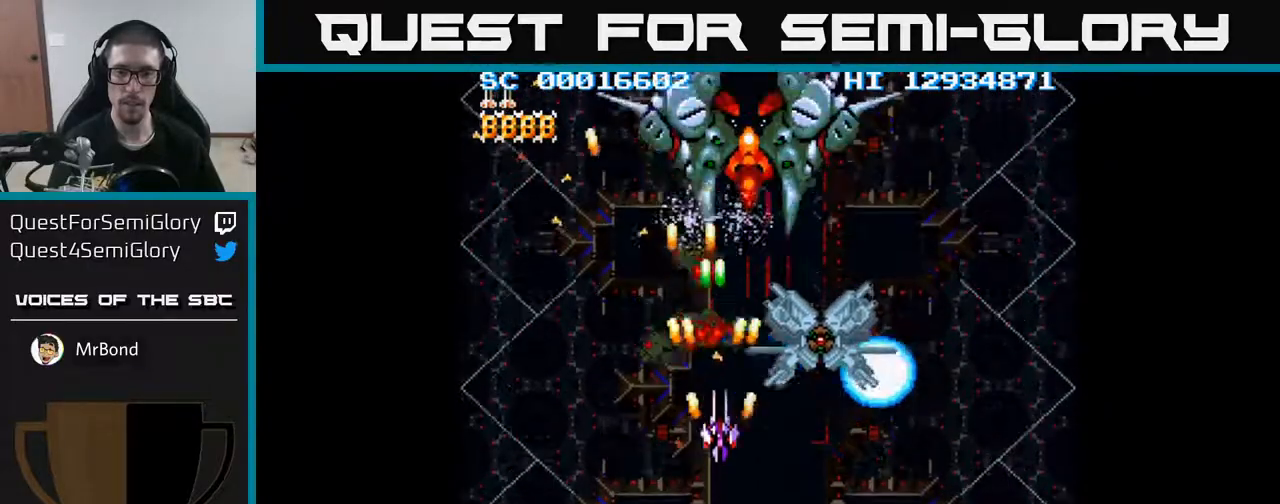
{"buttons": ["A", "DPAD_UP"], "events": [[33, "DPAD_UP", "down"], [133, "DPAD_UP", "up"], [250, "DPAD_UP", "down"], [383, "DPAD_UP", "up"], [483, "DPAD_UP", "down"]]}
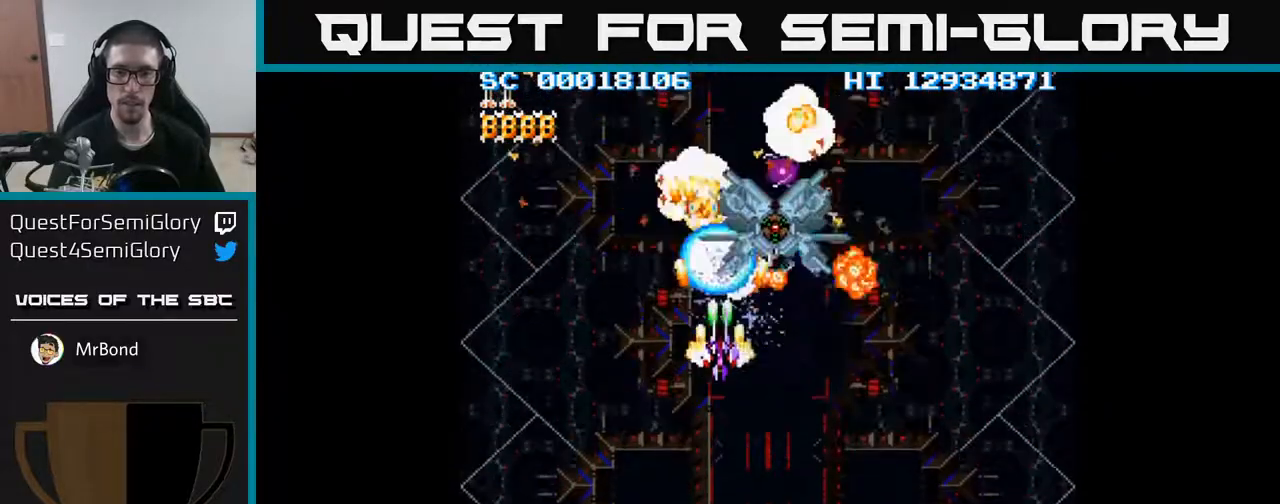
{"buttons": ["A", "DPAD_RIGHT"], "events": [[17, "DPAD_UP", "up"], [200, "DPAD_DOWN", "down"], [483, "DPAD_DOWN", "up"], [483, "DPAD_RIGHT", "down"]]}
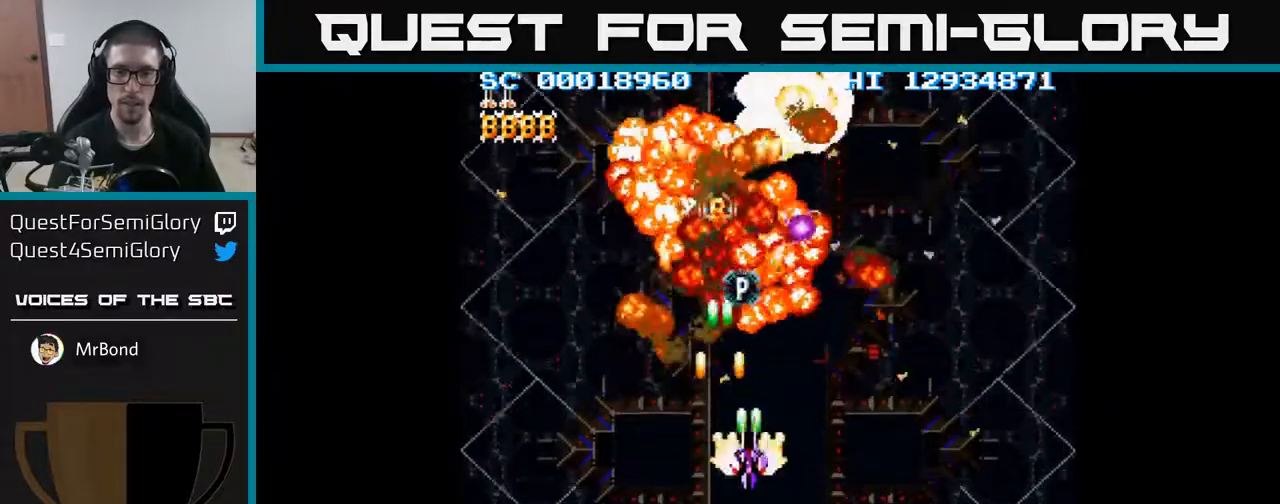
{"buttons": ["A", "DPAD_UP"], "events": [[83, "DPAD_RIGHT", "up"], [100, "DPAD_UP", "down"], [183, "DPAD_UP", "up"], [300, "DPAD_UP", "down"]]}
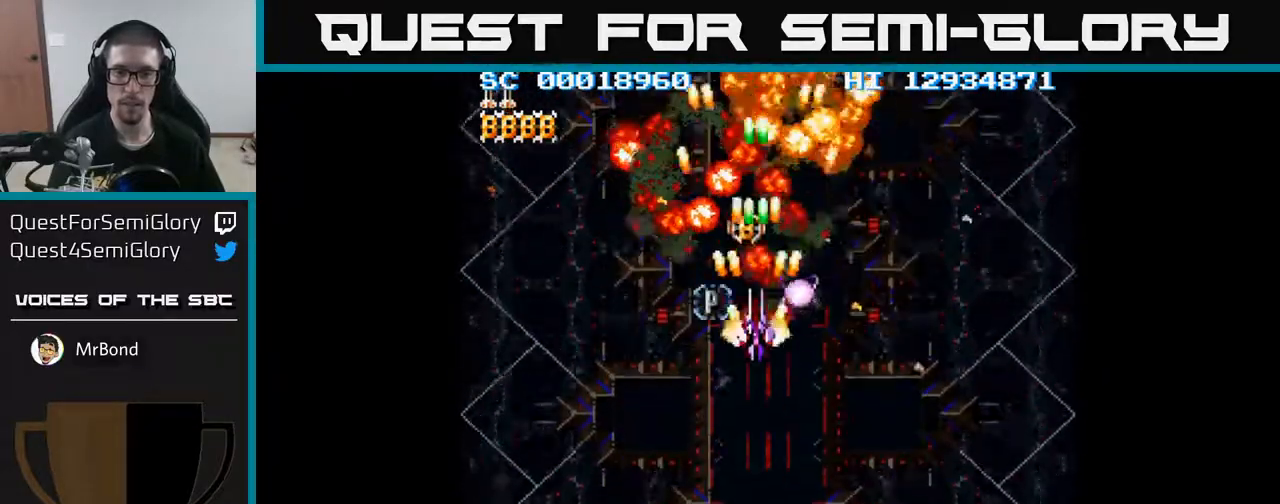
{"buttons": ["A"], "events": [[133, "DPAD_UP", "up"]]}